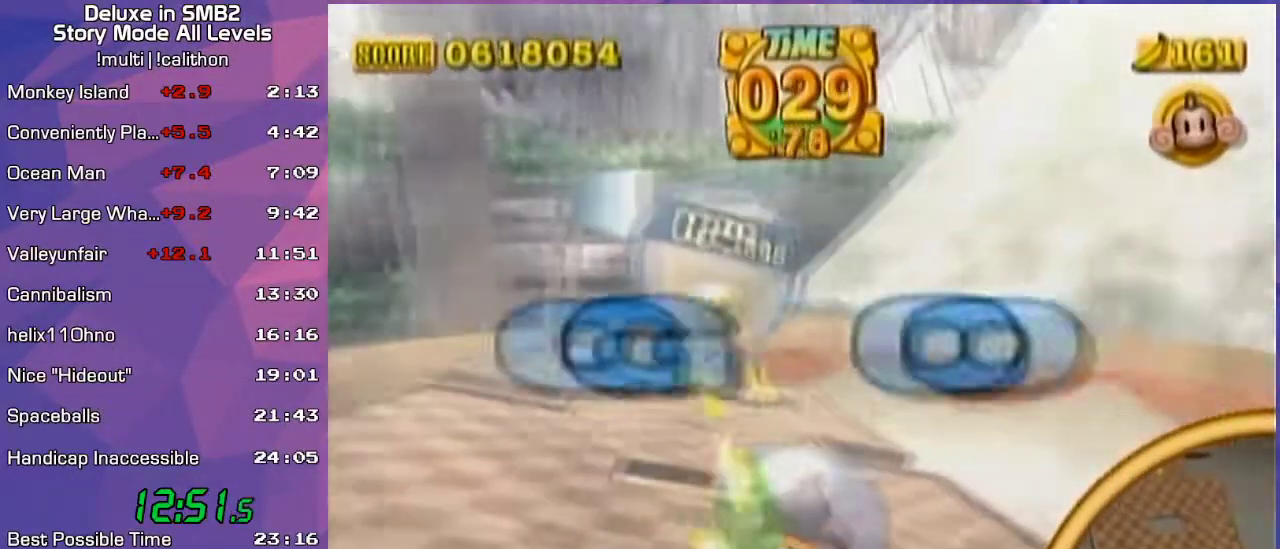
Gameplay with a controller (Nintendo layout); each line is a JSON object with the inputs held at the frame after it. "events" lists button and stick changes between this image and that frame as [ms after this image, input, new state], when the widget could be followed in between. Not read: L3 R3 X Y Z.
{"buttons": [], "left_stick": "up", "events": [[450, "left_stick", "up"]]}
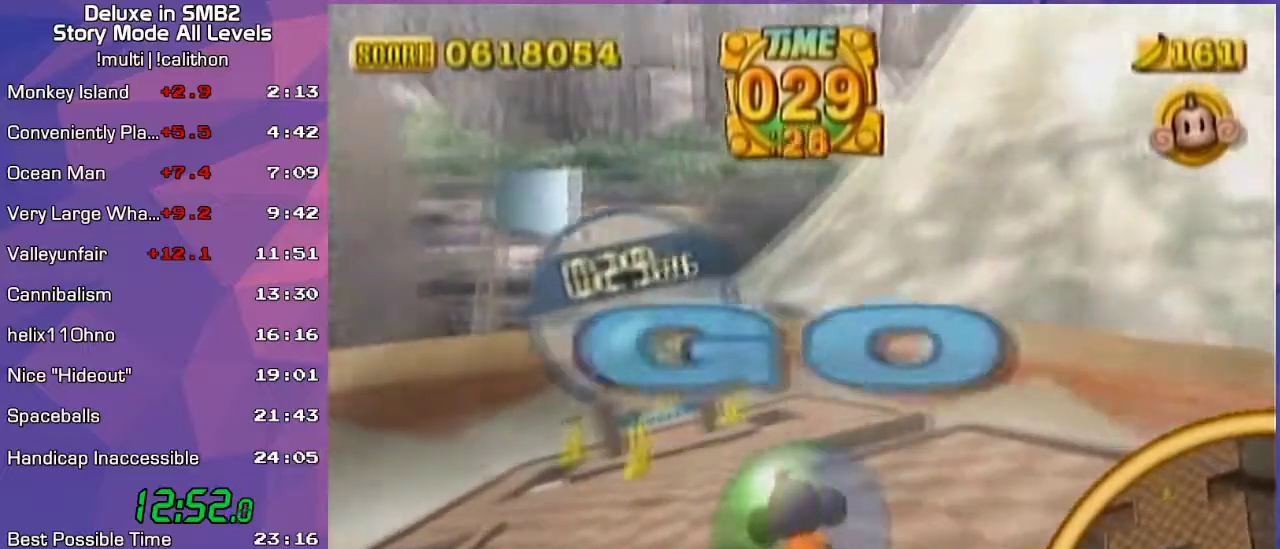
{"buttons": [], "left_stick": "up", "events": []}
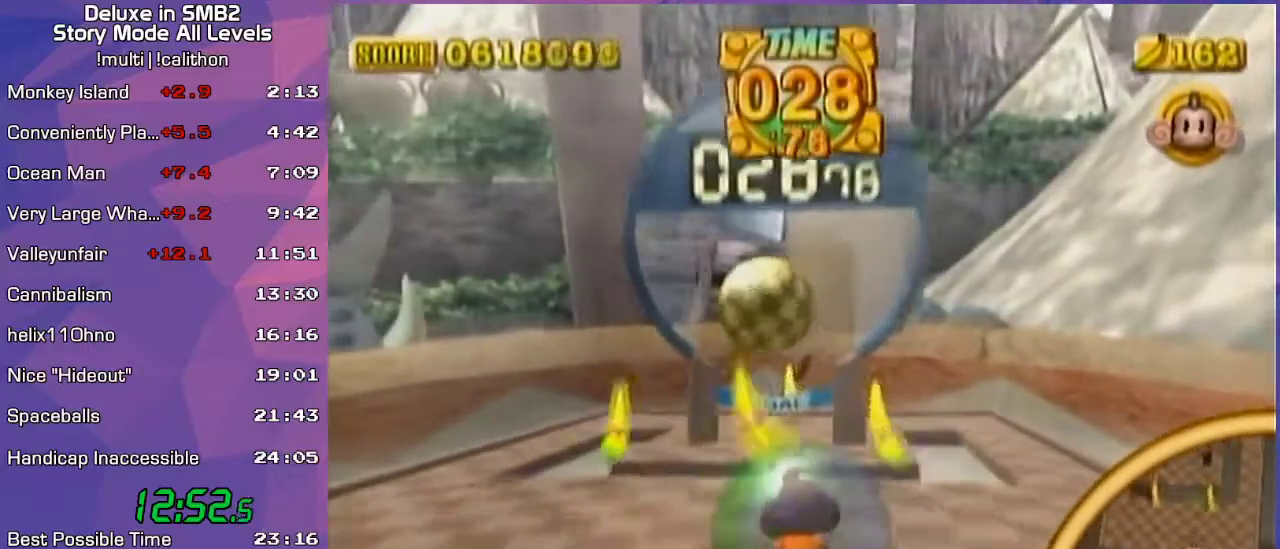
{"buttons": [], "left_stick": "center", "events": [[200, "left_stick", "up-left"], [450, "left_stick", "center"]]}
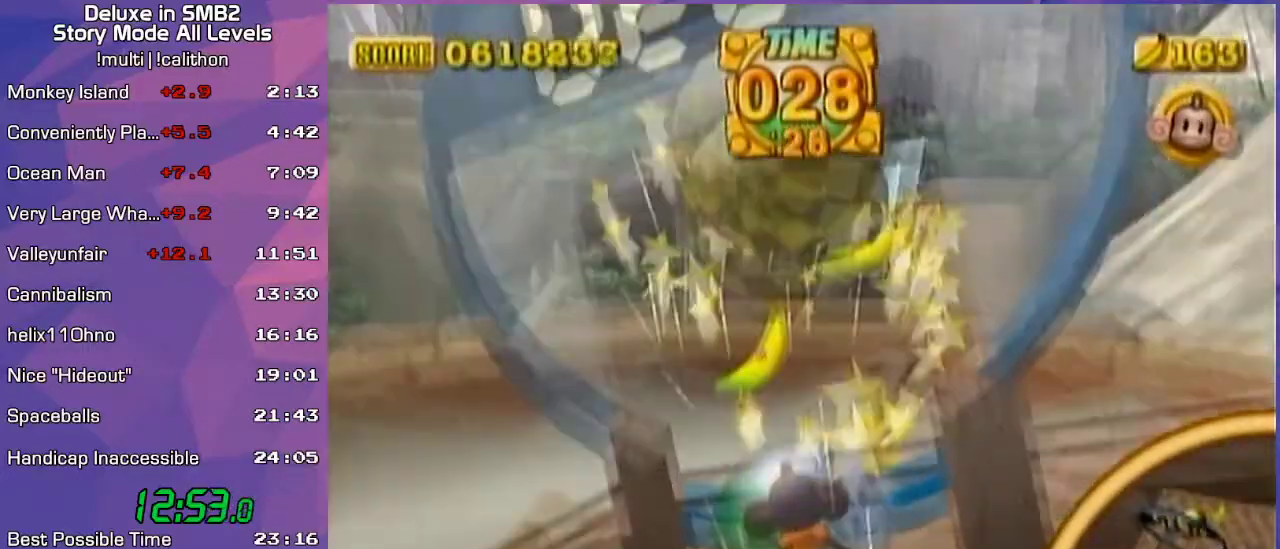
{"buttons": [], "left_stick": "up-right", "events": [[17, "left_stick", "up"], [167, "left_stick", "center"], [267, "left_stick", "up-right"]]}
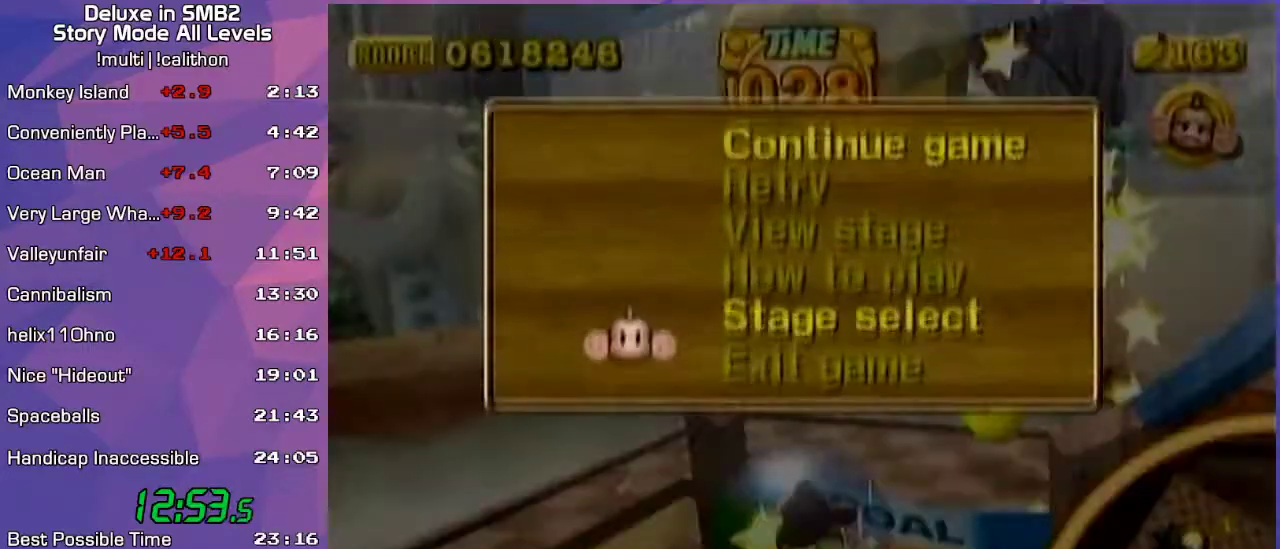
{"buttons": [], "left_stick": "up", "events": [[200, "left_stick", "up-left"], [383, "START", "down"], [417, "START", "up"], [417, "left_stick", "up"]]}
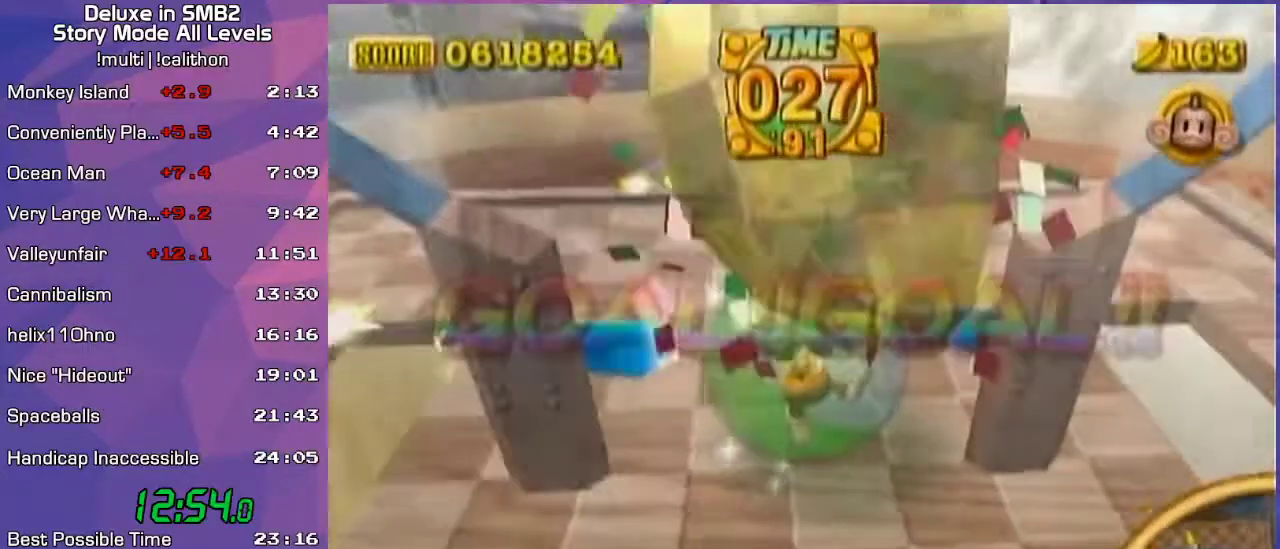
{"buttons": [], "left_stick": "center", "events": [[50, "left_stick", "center"], [117, "left_stick", "up"], [217, "START", "down"], [267, "left_stick", "center"], [283, "START", "up"]]}
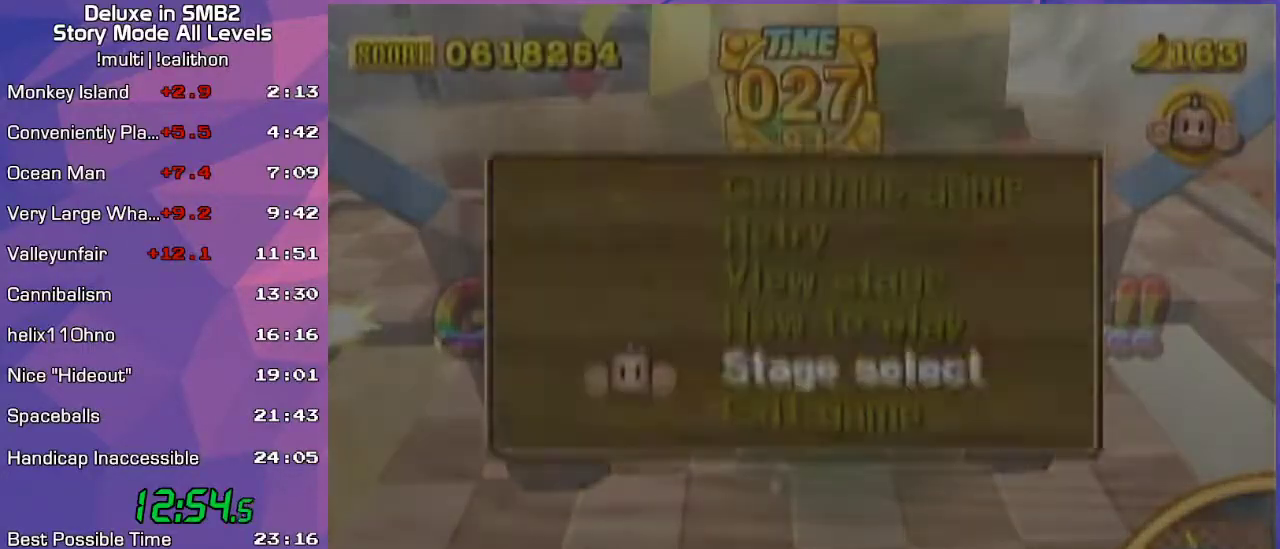
{"buttons": [], "left_stick": "center", "events": [[267, "START", "down"], [283, "START", "up"]]}
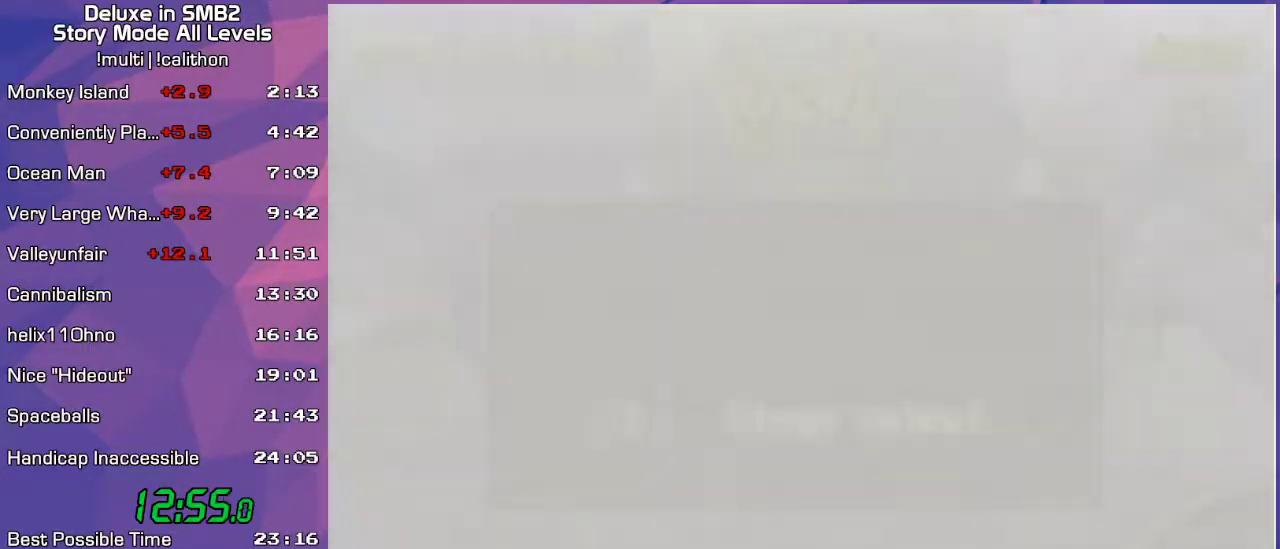
{"buttons": [], "left_stick": "center", "events": [[33, "A", "down"], [133, "A", "up"]]}
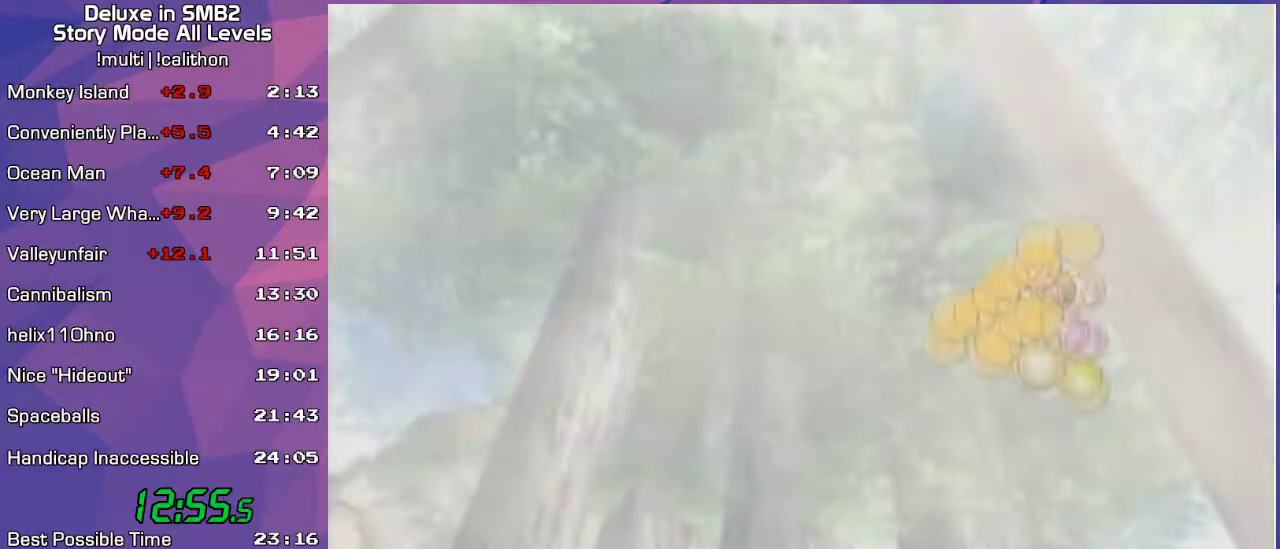
{"buttons": [], "left_stick": "center", "events": []}
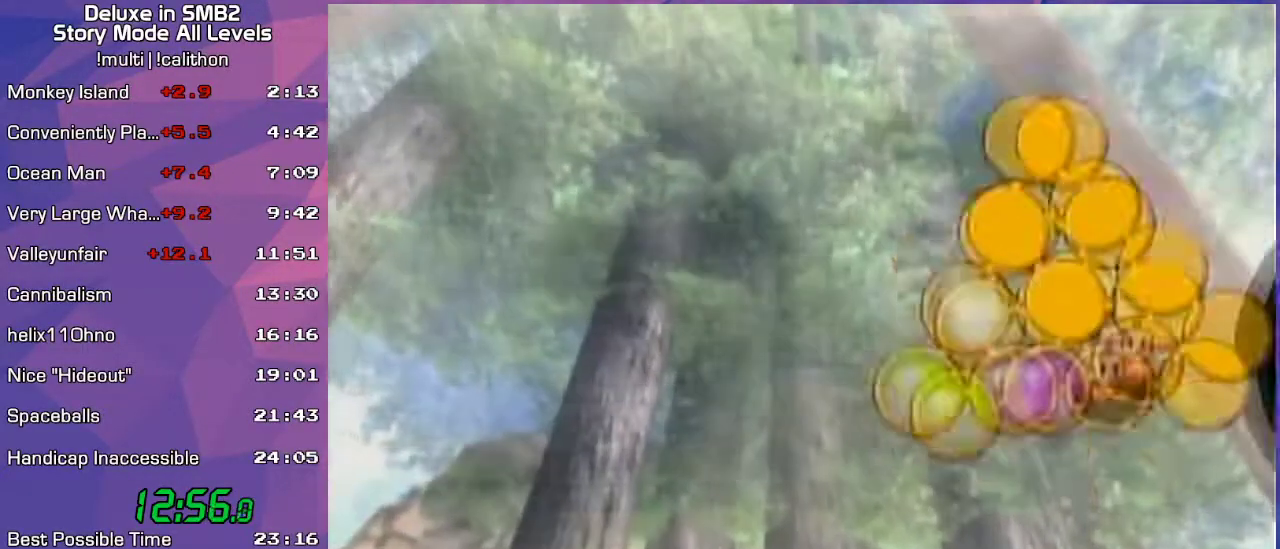
{"buttons": [], "left_stick": "center", "events": []}
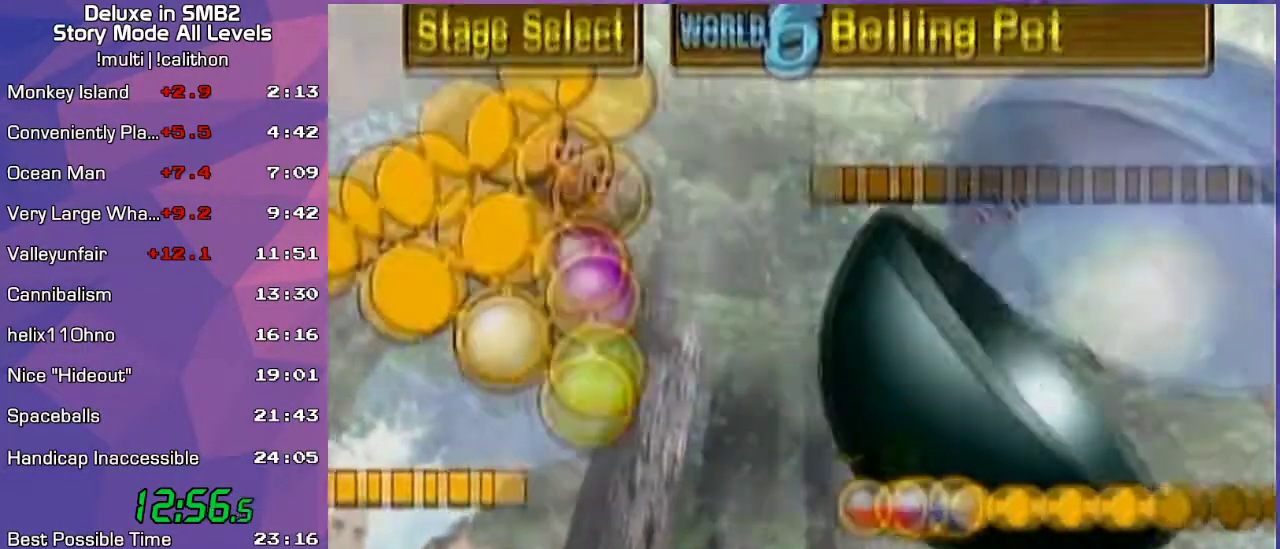
{"buttons": [], "left_stick": "center", "events": []}
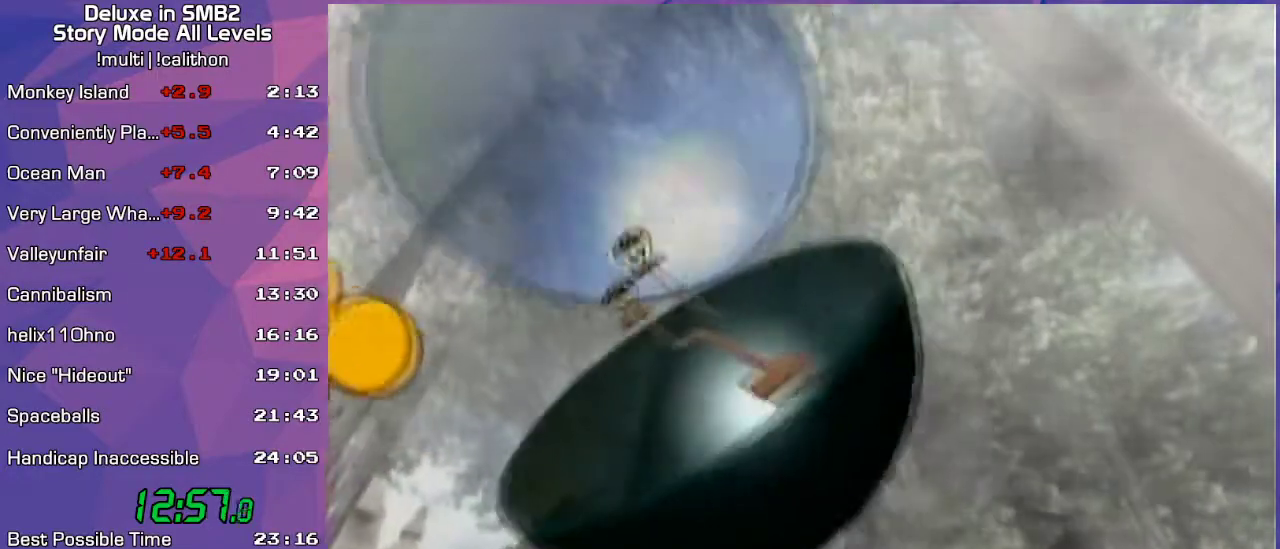
{"buttons": [], "left_stick": "center", "events": [[133, "A", "down"], [183, "A", "up"]]}
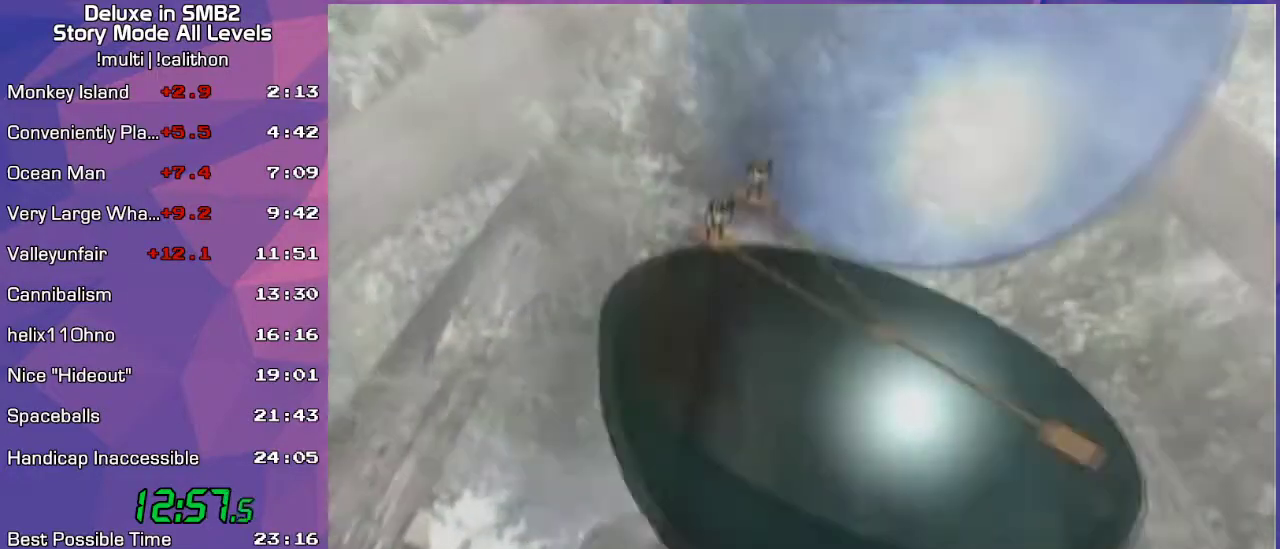
{"buttons": [], "left_stick": "center", "events": []}
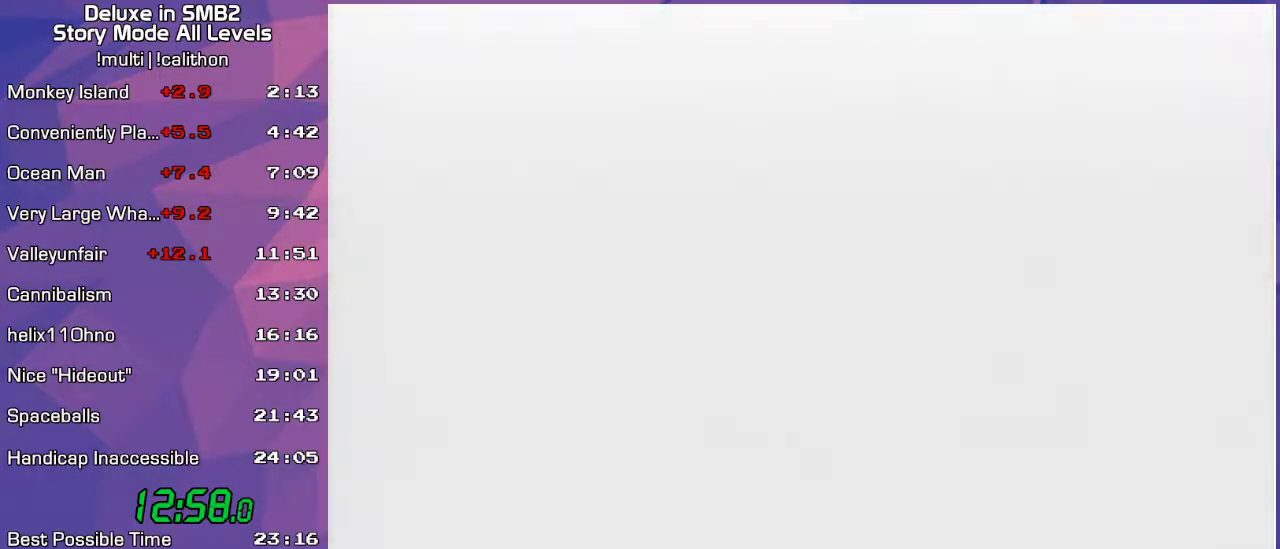
{"buttons": [], "left_stick": "down", "events": [[283, "A", "down"], [450, "A", "up"], [450, "left_stick", "down"]]}
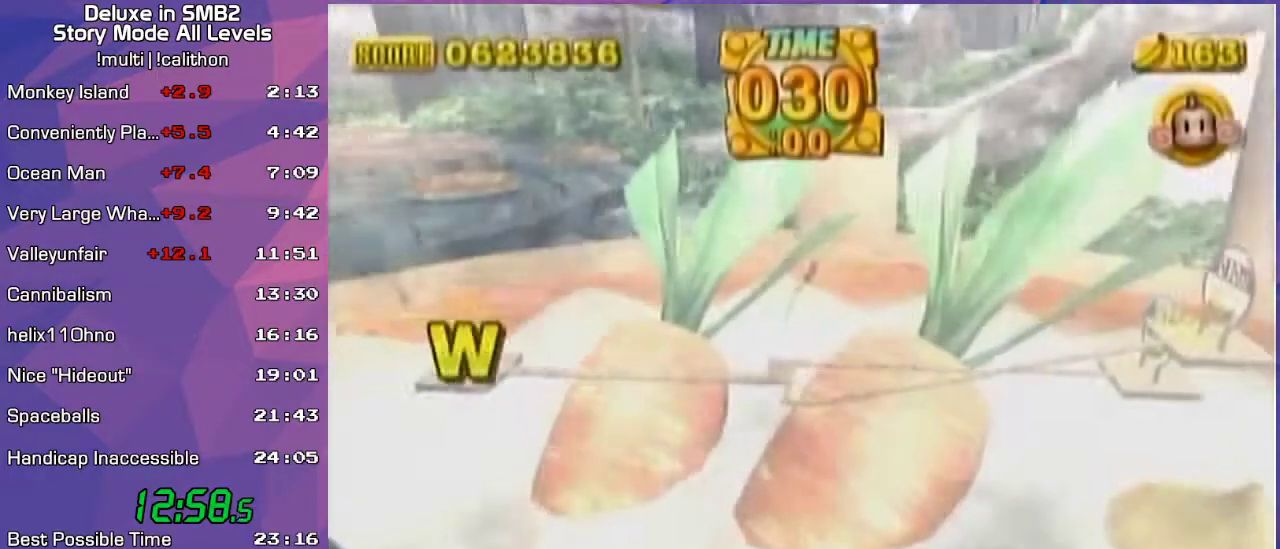
{"buttons": [], "left_stick": "center", "events": [[83, "left_stick", "center"]]}
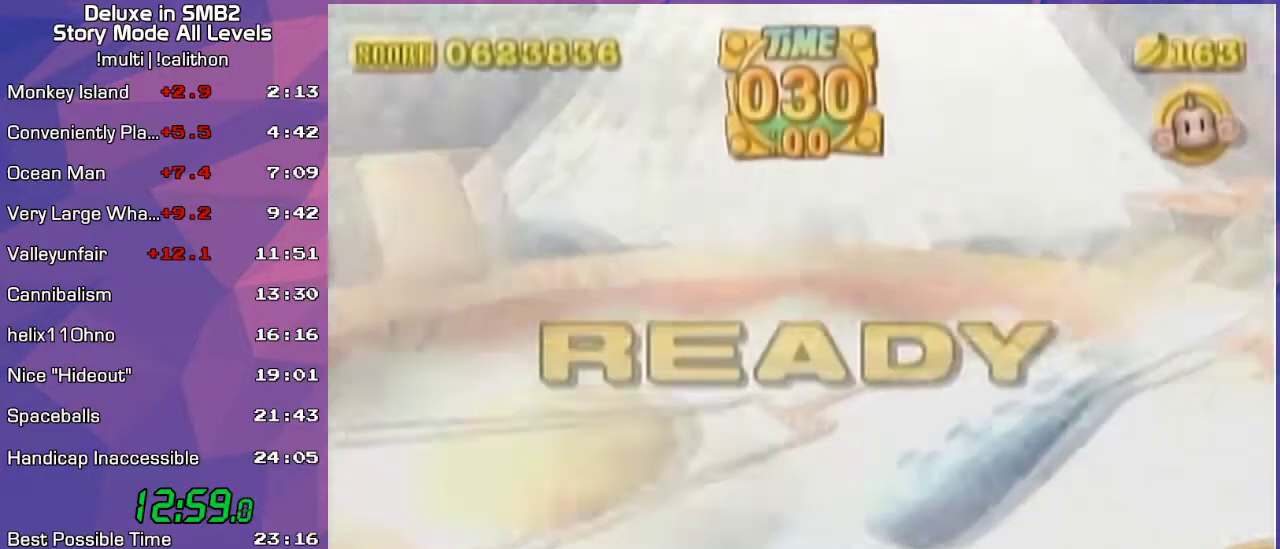
{"buttons": [], "left_stick": "center", "events": [[250, "START", "down"], [283, "START", "up"], [383, "A", "down"], [417, "A", "up"]]}
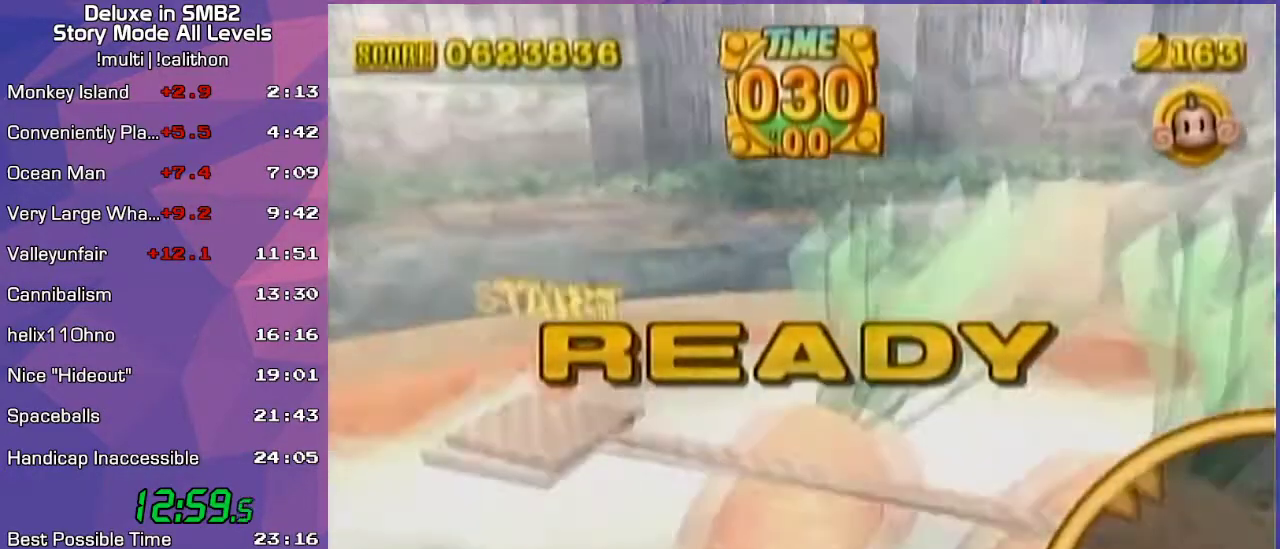
{"buttons": [], "left_stick": "up", "events": [[450, "left_stick", "up"]]}
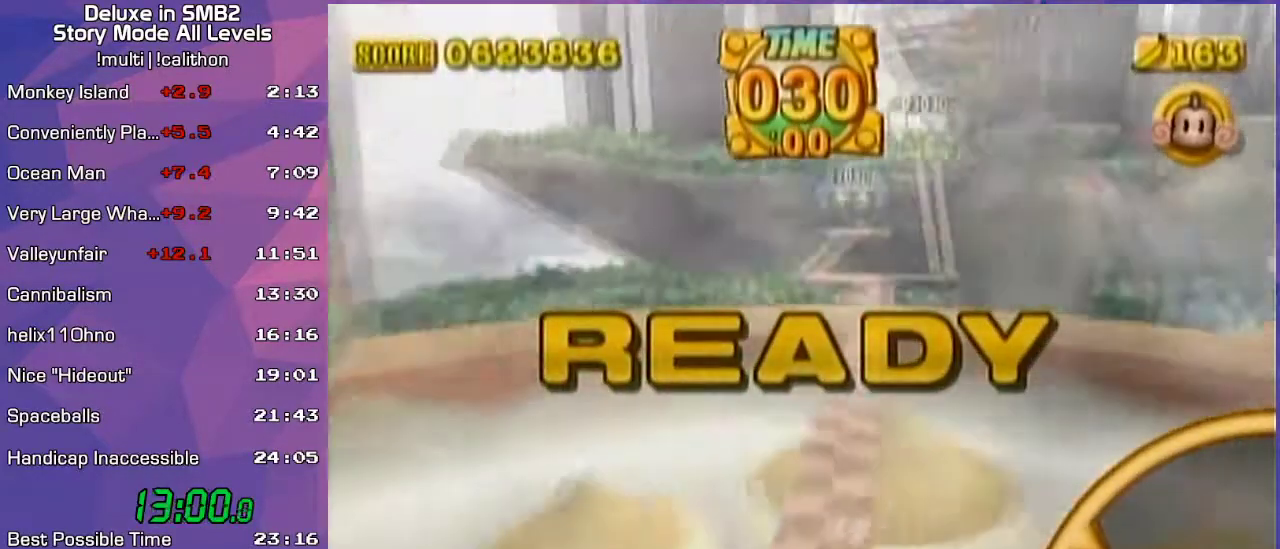
{"buttons": [], "left_stick": "up", "events": []}
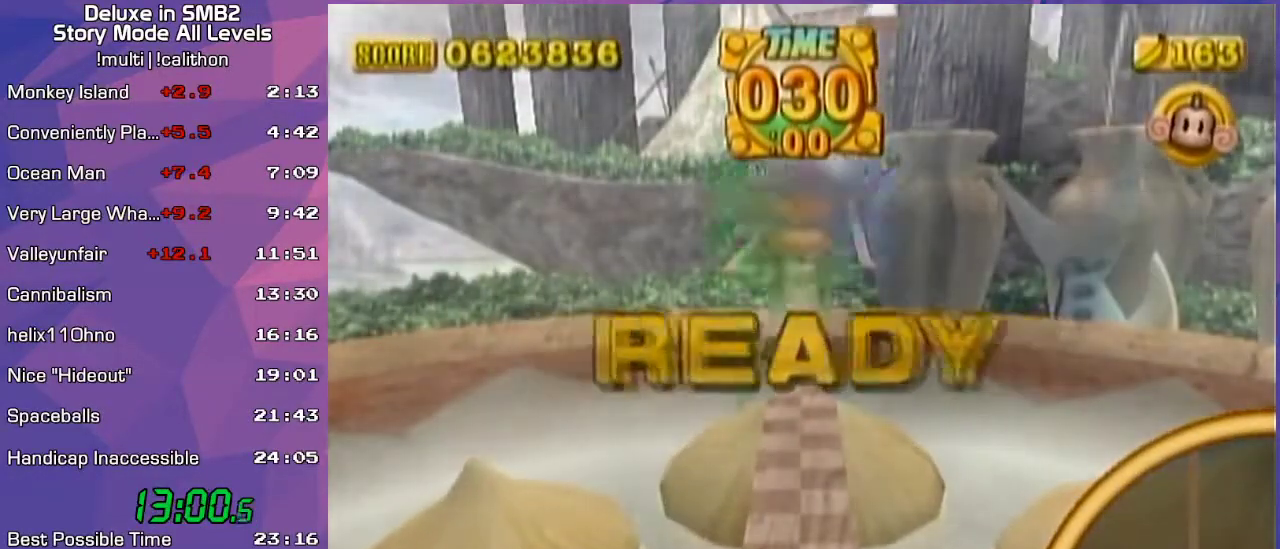
{"buttons": [], "left_stick": "up", "events": []}
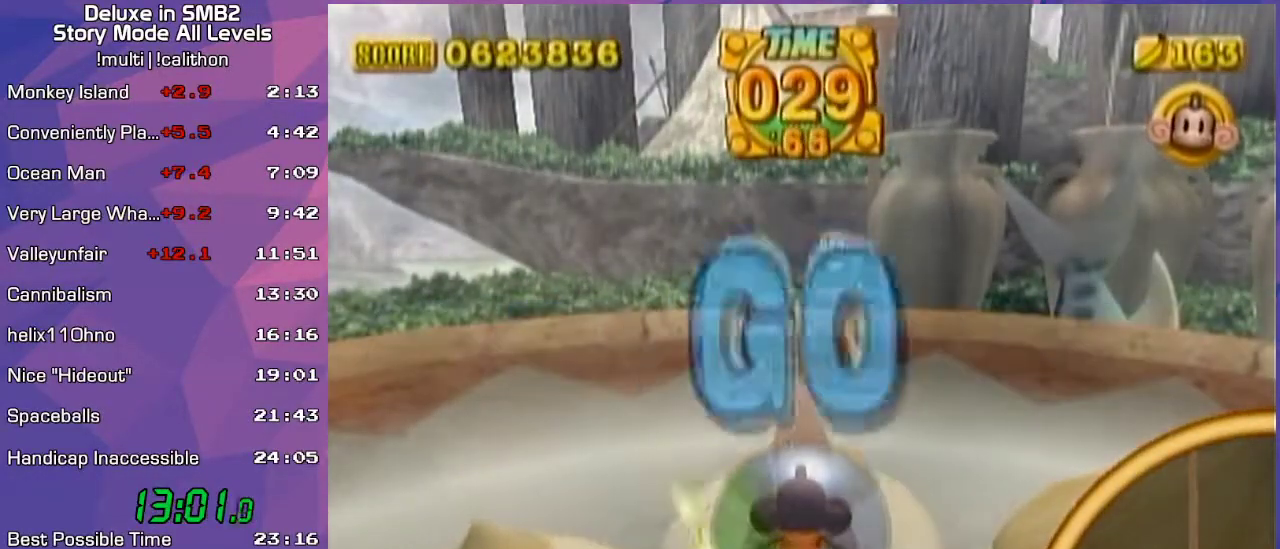
{"buttons": [], "left_stick": "up", "events": []}
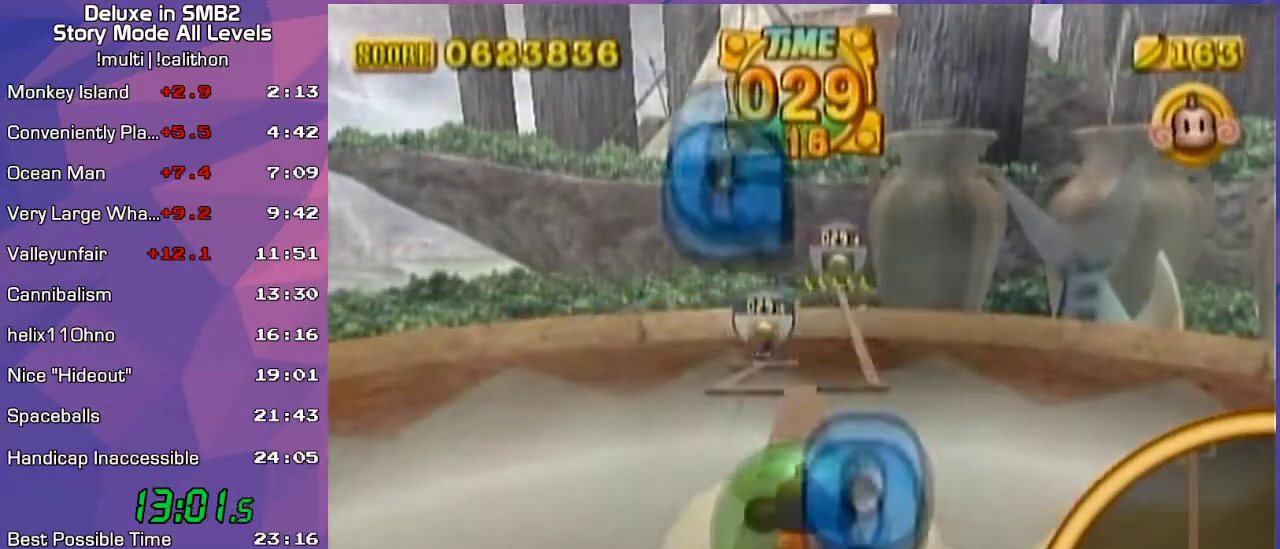
{"buttons": [], "left_stick": "up", "events": []}
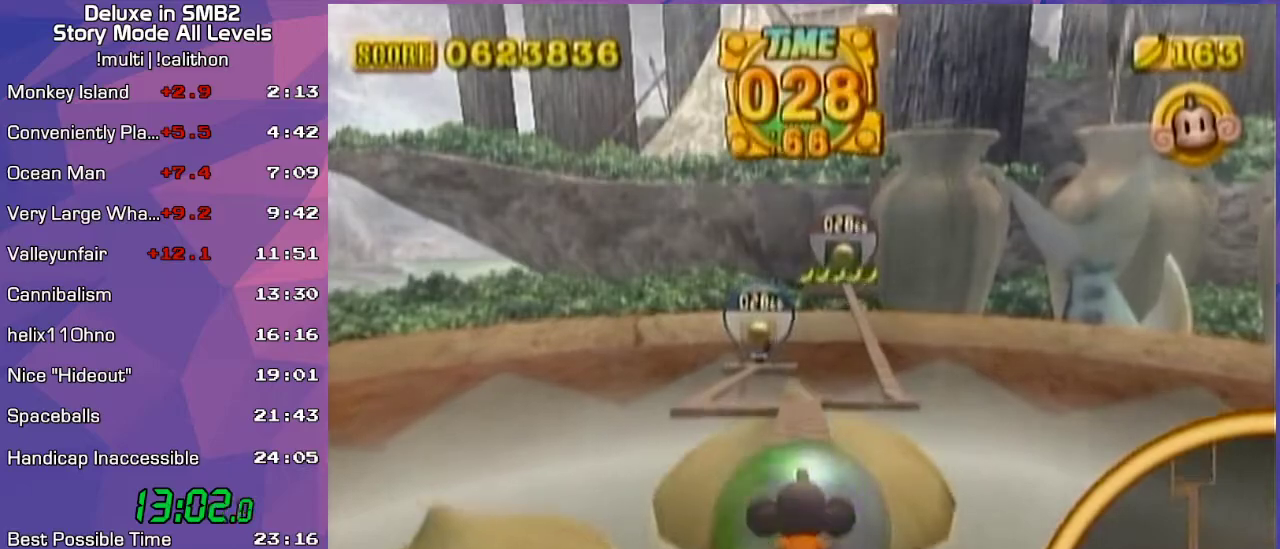
{"buttons": [], "left_stick": "down-left", "events": [[83, "left_stick", "center"], [483, "left_stick", "down-left"]]}
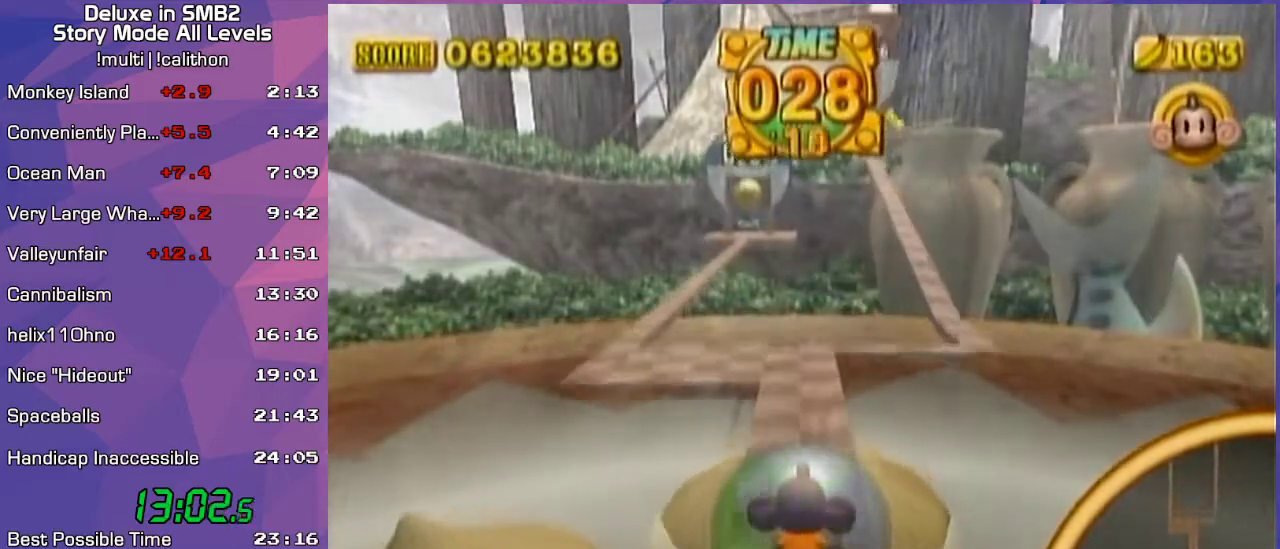
{"buttons": [], "left_stick": "center", "events": [[483, "left_stick", "center"]]}
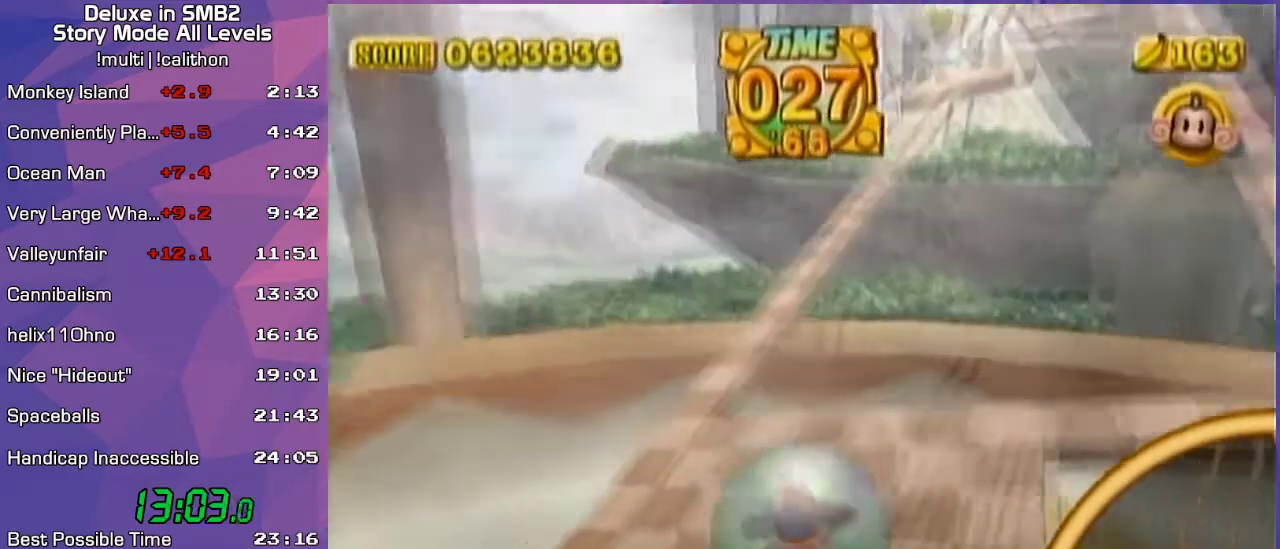
{"buttons": [], "left_stick": "up-right", "events": [[50, "left_stick", "right"], [450, "left_stick", "up-right"]]}
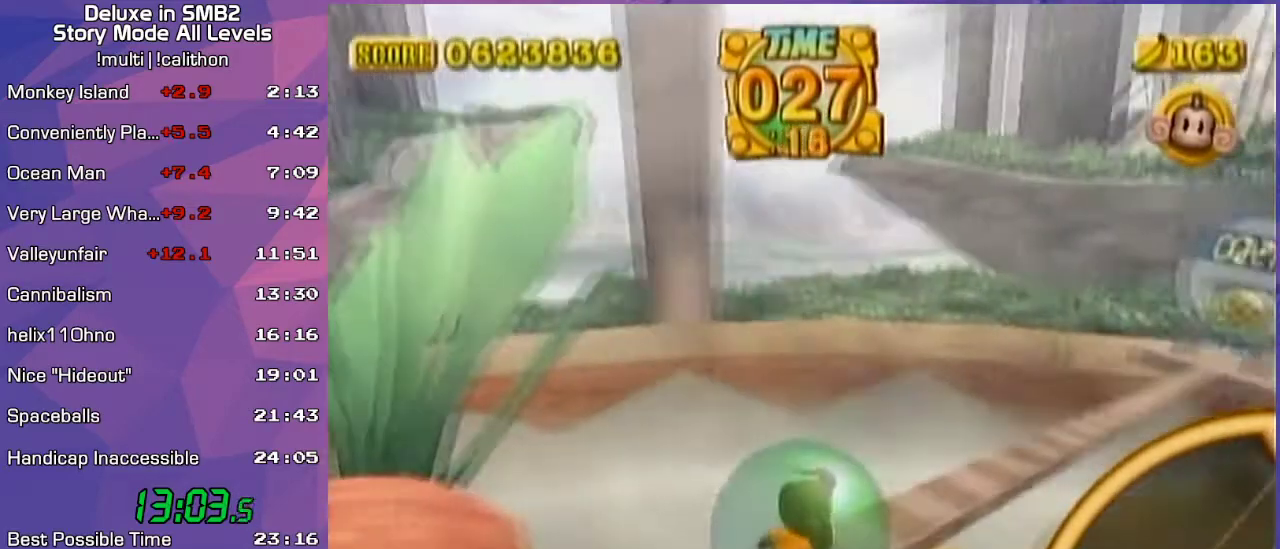
{"buttons": [], "left_stick": "up-right", "events": [[167, "left_stick", "up-left"], [350, "left_stick", "up-right"]]}
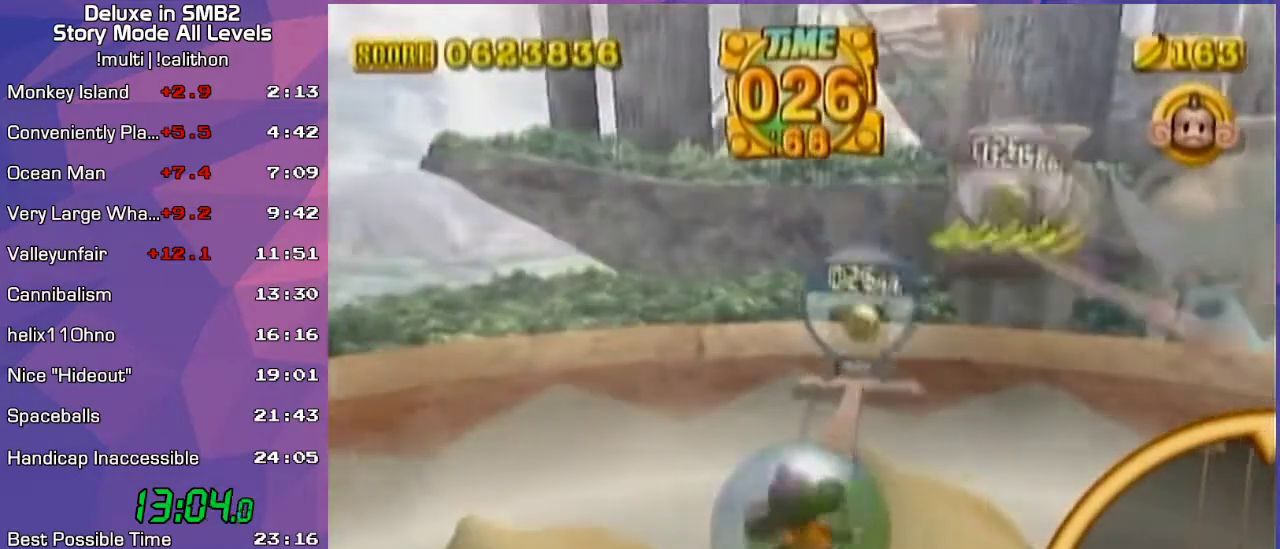
{"buttons": [], "left_stick": "up-right", "events": [[100, "left_stick", "up-left"], [350, "left_stick", "up-right"]]}
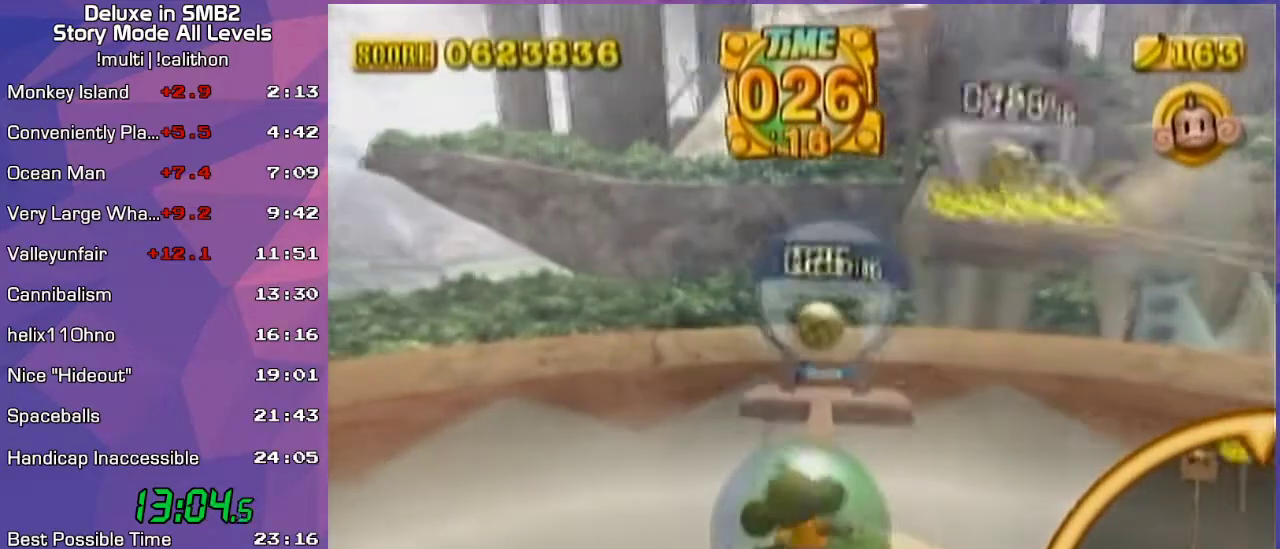
{"buttons": [], "left_stick": "up-left", "events": [[117, "left_stick", "up-left"], [300, "left_stick", "up-right"], [483, "left_stick", "up-left"]]}
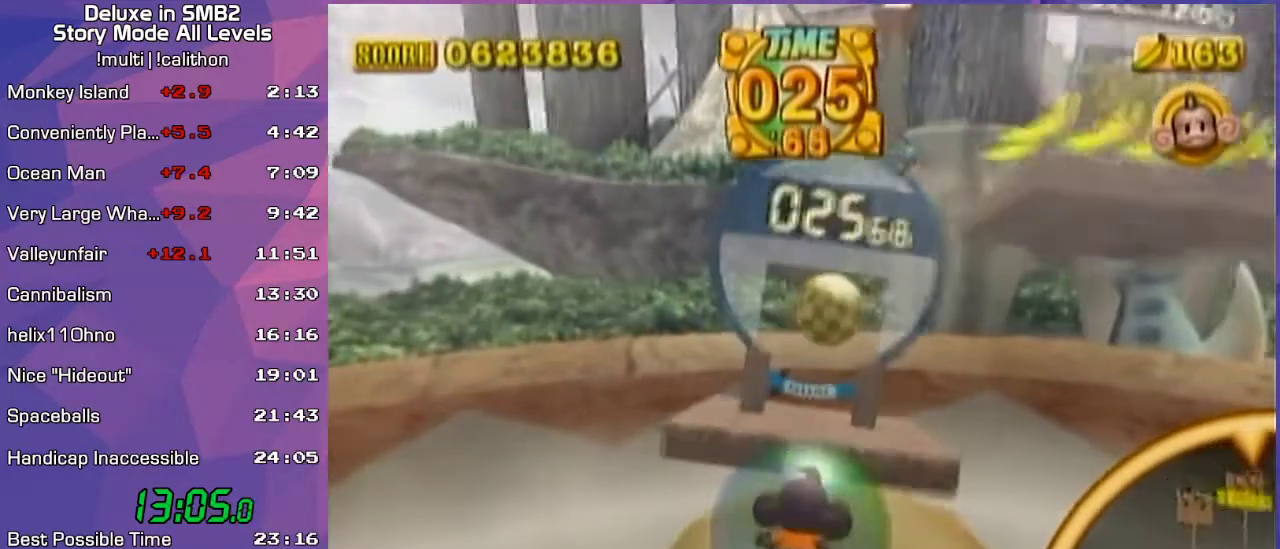
{"buttons": [], "left_stick": "up-left", "events": [[150, "left_stick", "up-right"], [233, "left_stick", "up-left"]]}
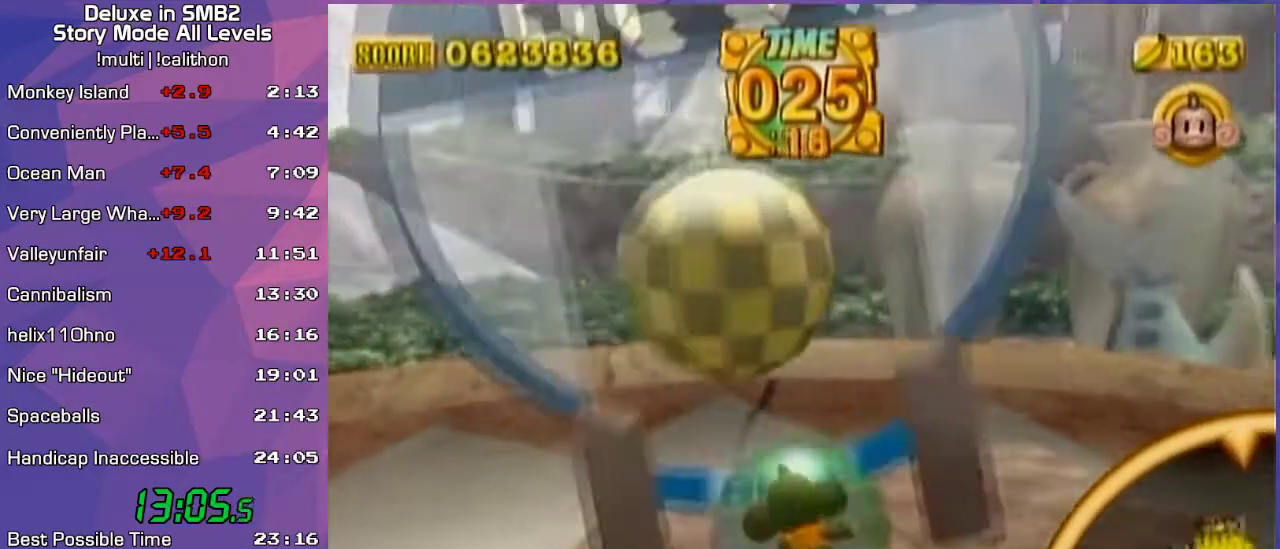
{"buttons": [], "left_stick": "center", "events": [[117, "left_stick", "up"], [200, "left_stick", "center"], [300, "left_stick", "up"], [417, "left_stick", "center"]]}
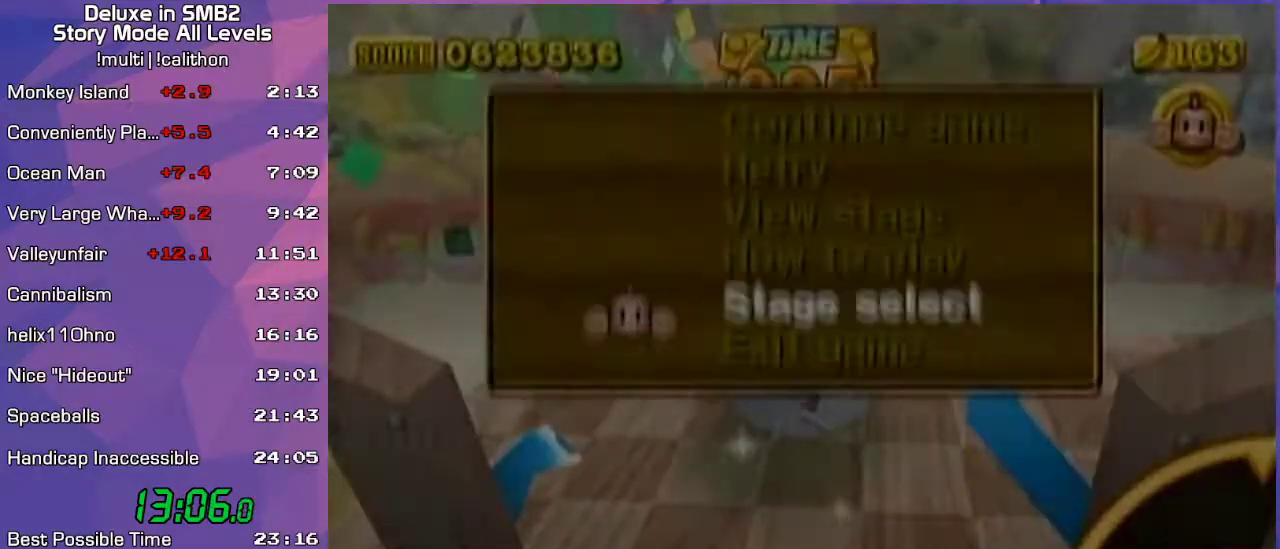
{"buttons": [], "left_stick": "center", "events": [[417, "START", "down"], [450, "START", "up"]]}